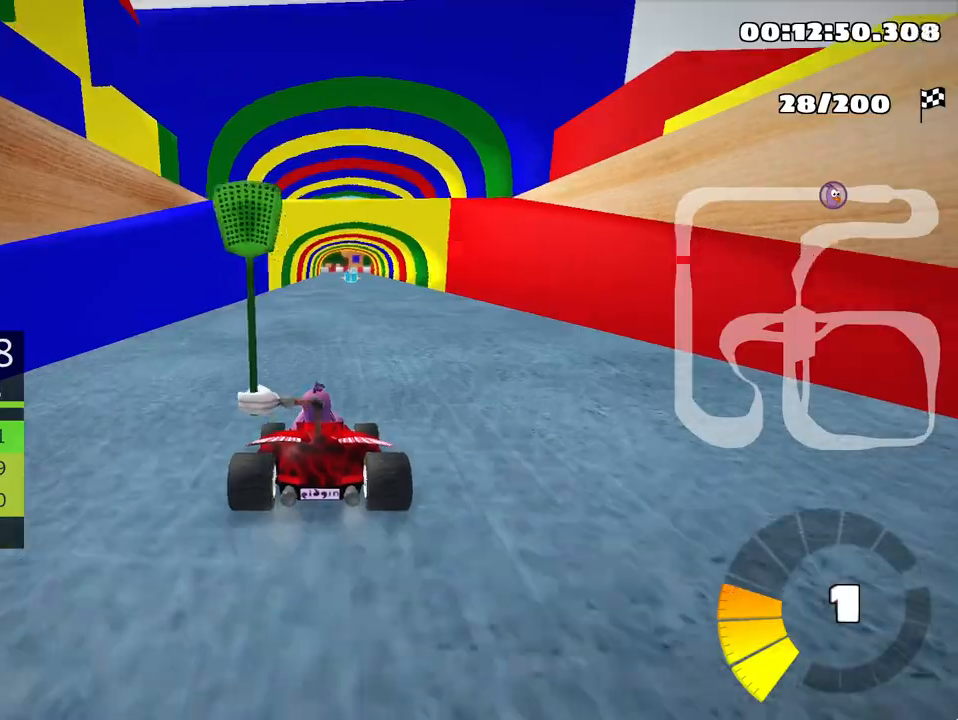
Gameplay with keyboard; each line is a JSON object with the keys held at the frame after it. "events" lists presses ("down") and releases ("up") of "down", "fire", "left", "look", "nitro", "right", "skid" and "up" between this image and that frame as [ms after this image, input, new state], when the widget could be followed in between. No other keys are recorded. Mouse input is not recorded. Key names are as the overlay labels them; some are game actions (e.g. jump) rather than physical keys.
{"keys": ["right", "skid", "up"], "events": [[50, "left", "down"], [133, "nitro", "down"], [267, "nitro", "up"], [367, "left", "up"], [400, "skid", "down"], [417, "right", "down"]]}
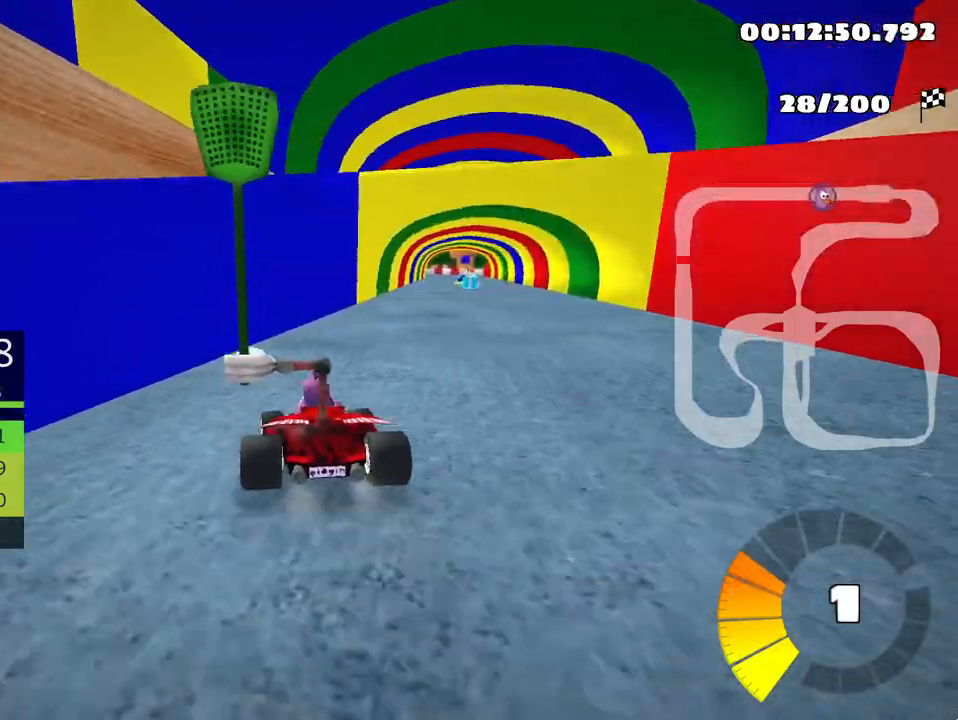
{"keys": ["left", "skid", "up"], "events": [[250, "right", "up"], [283, "left", "down"]]}
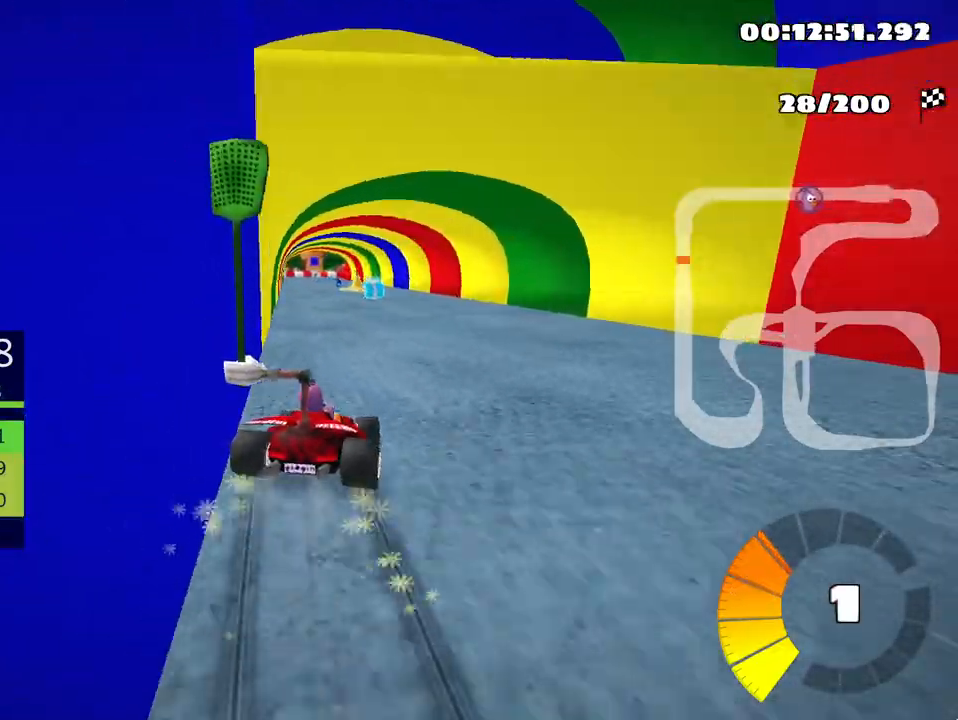
{"keys": ["left", "skid", "up"], "events": []}
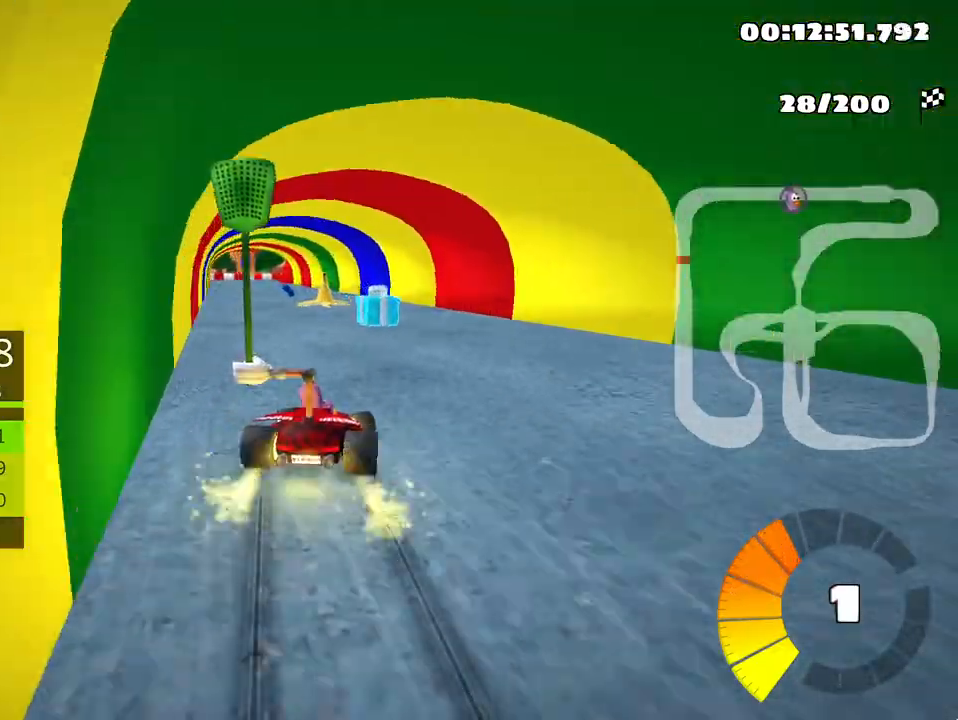
{"keys": ["up"], "events": [[17, "skid", "up"], [67, "left", "up"]]}
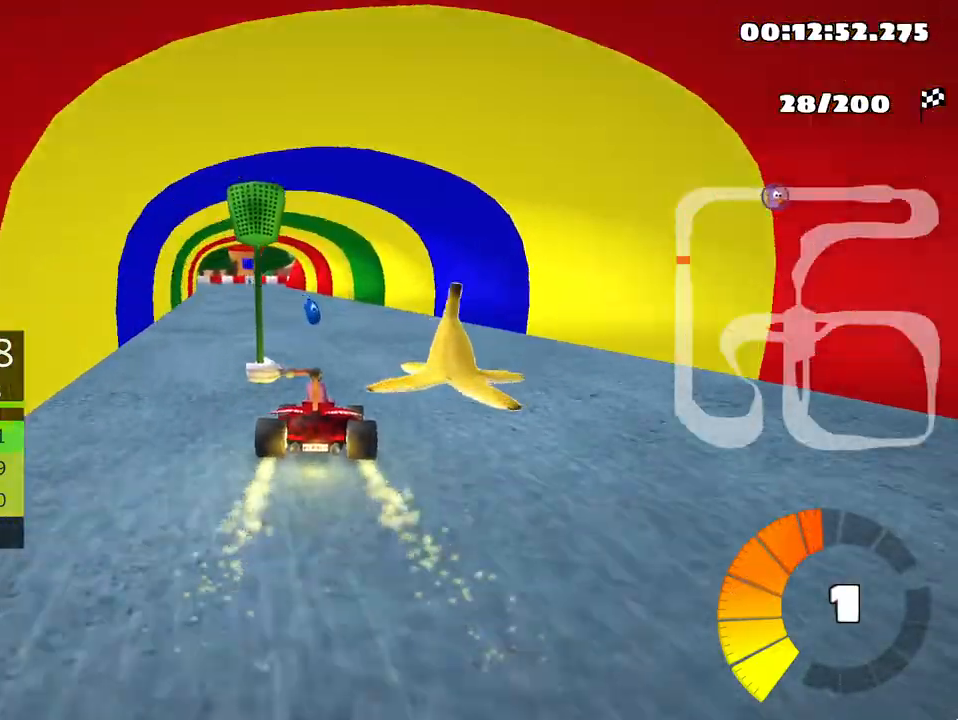
{"keys": ["right", "skid", "up"], "events": [[83, "skid", "down"], [117, "left", "down"], [233, "left", "up"], [467, "right", "down"]]}
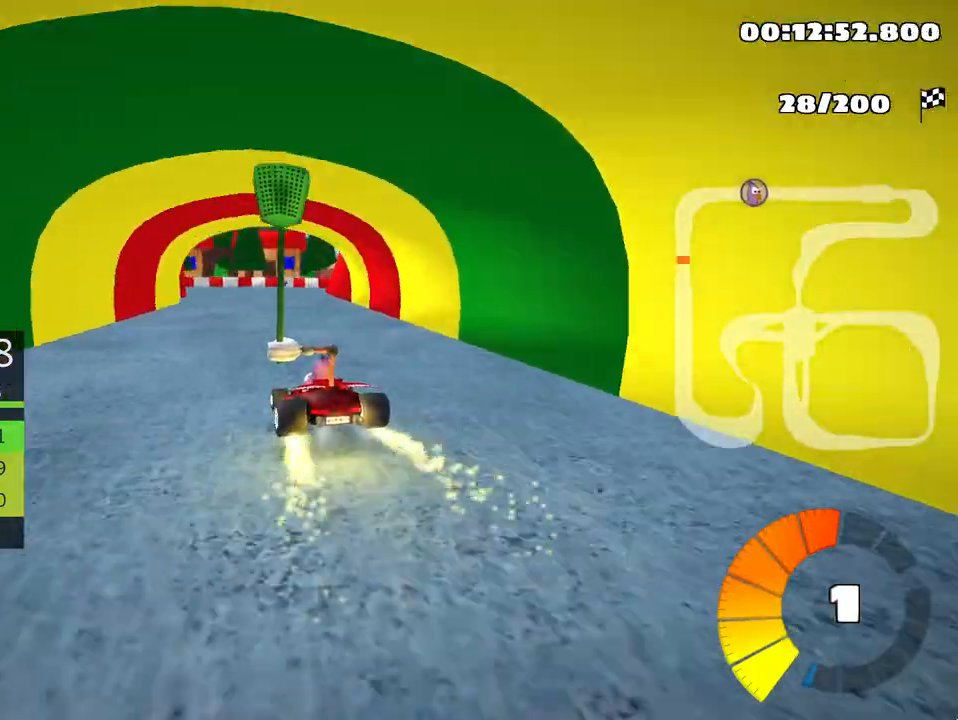
{"keys": ["right", "skid", "up"], "events": [[133, "right", "up"], [200, "right", "down"]]}
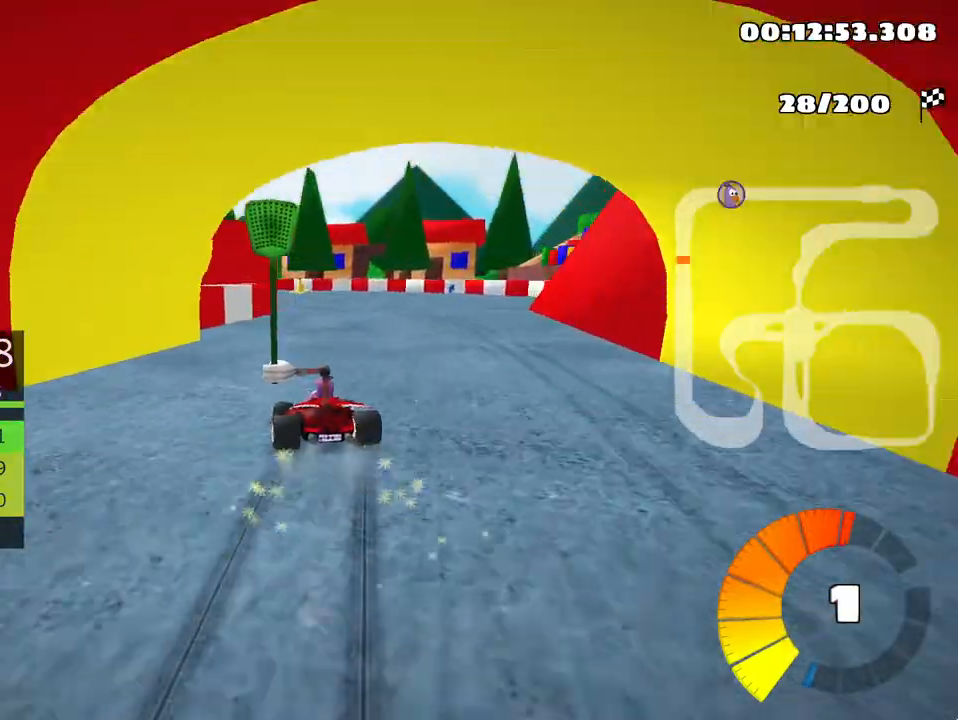
{"keys": ["left", "skid", "up"], "events": [[117, "right", "up"], [250, "left", "down"]]}
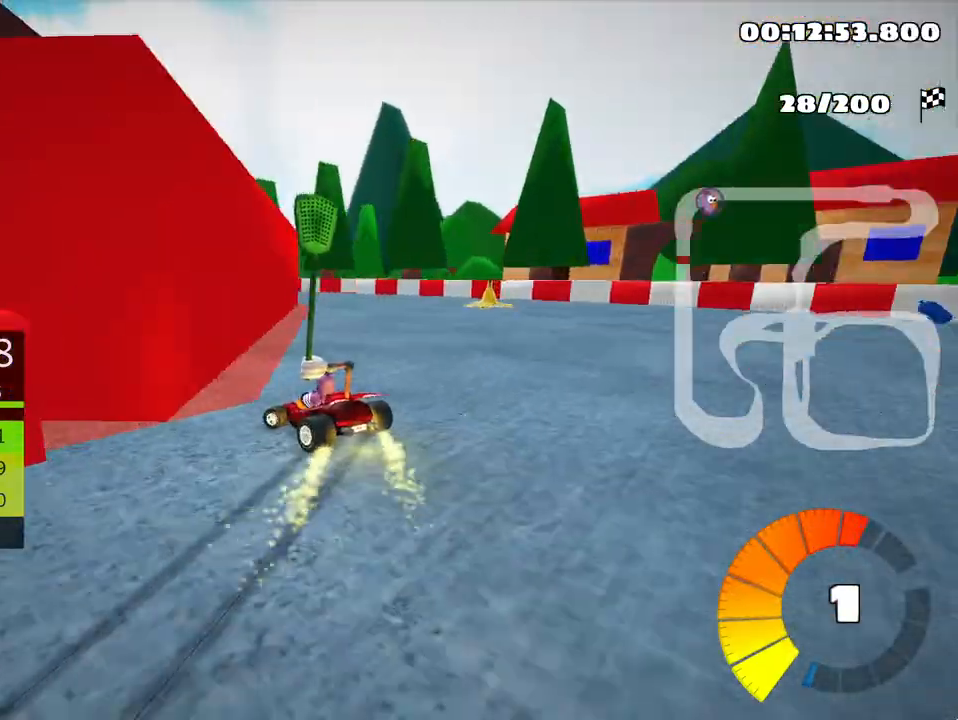
{"keys": ["left", "skid", "up"], "events": []}
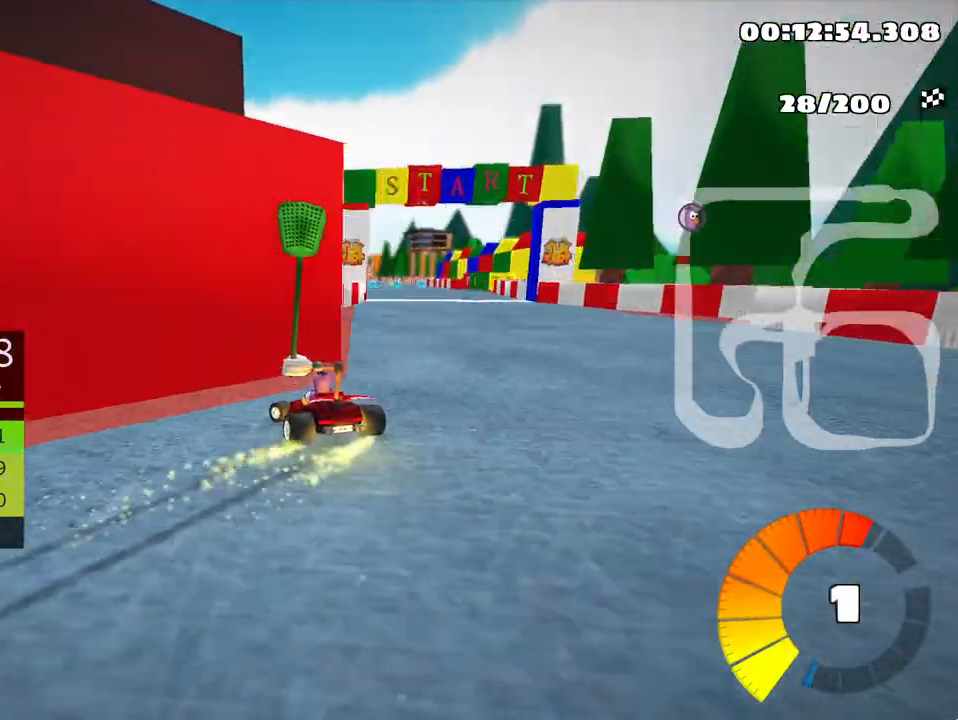
{"keys": ["right", "skid", "up"], "events": [[67, "right", "down"], [150, "left", "up"], [350, "nitro", "down"], [483, "nitro", "up"]]}
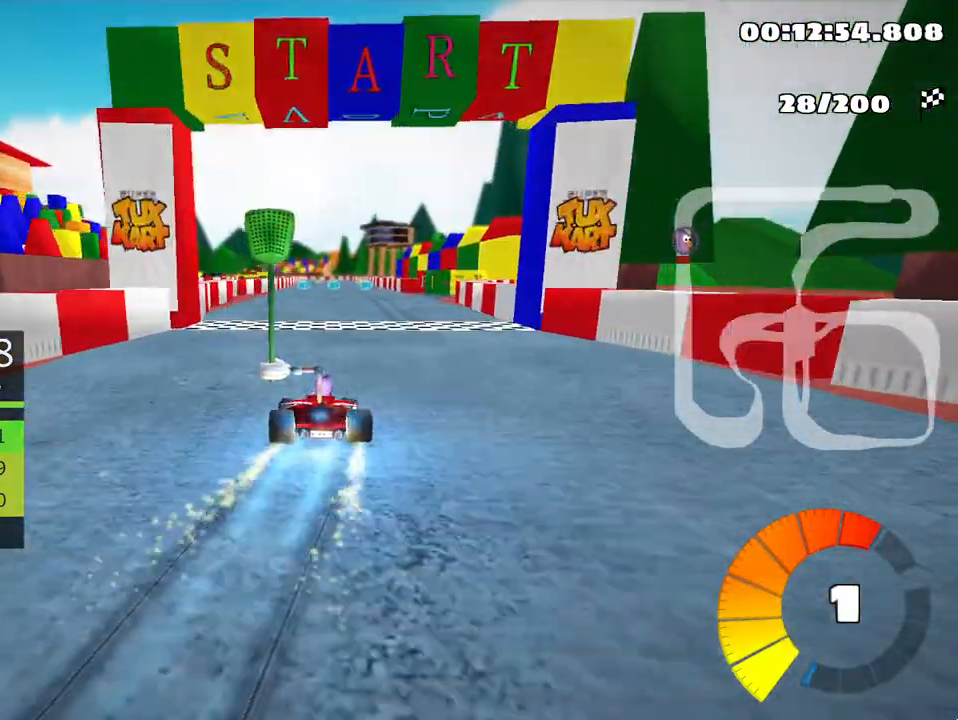
{"keys": ["right", "skid", "up"], "events": [[100, "right", "up"], [183, "right", "down"]]}
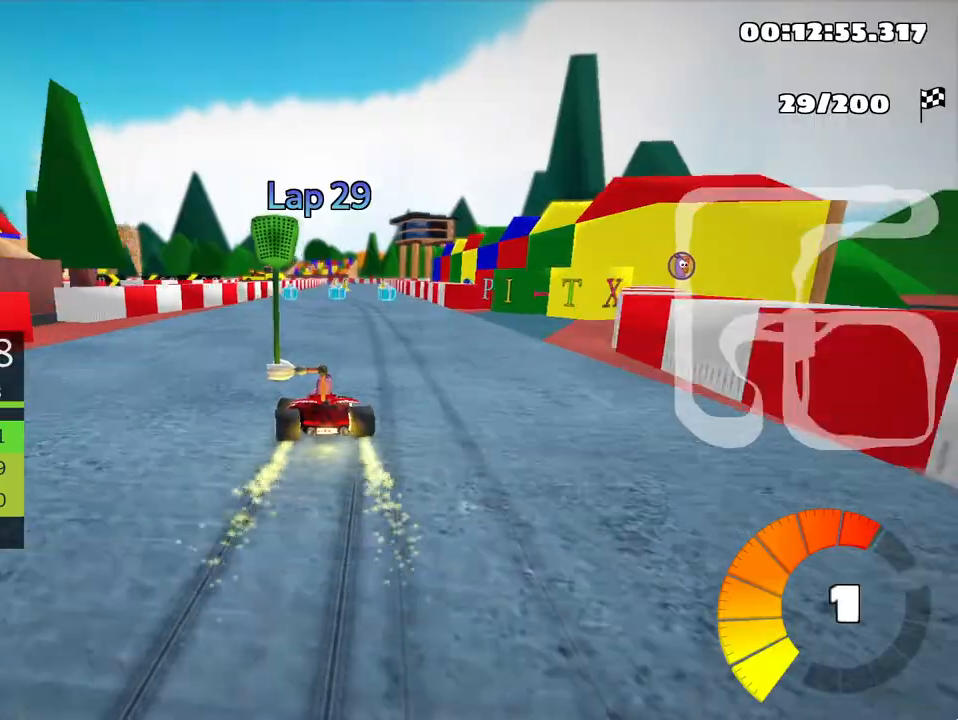
{"keys": ["right", "skid", "up"], "events": []}
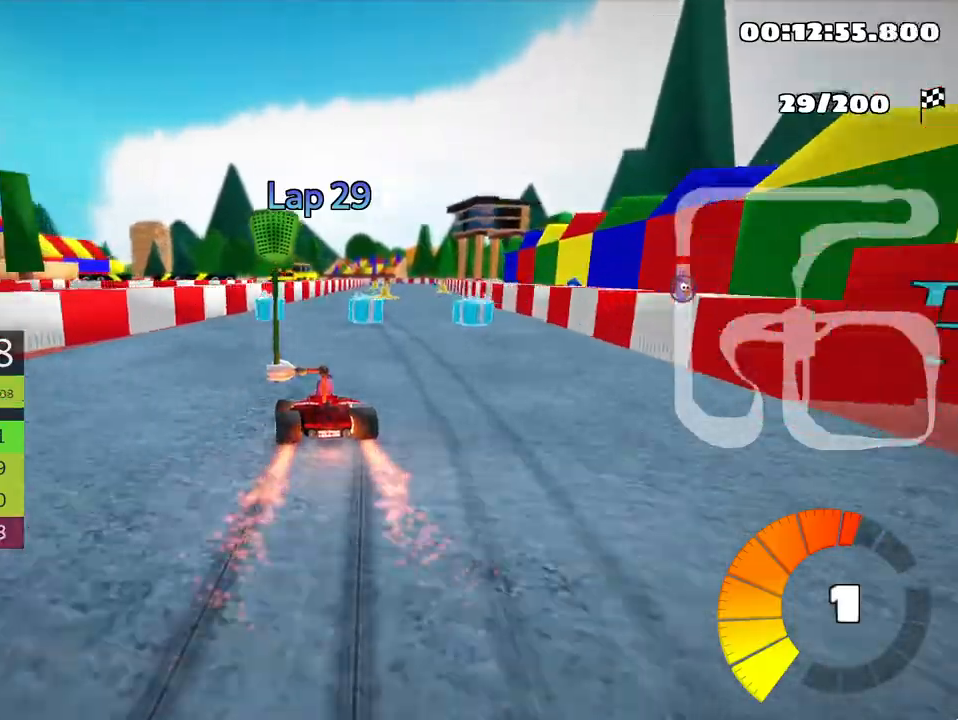
{"keys": ["right", "up"], "events": [[350, "skid", "up"]]}
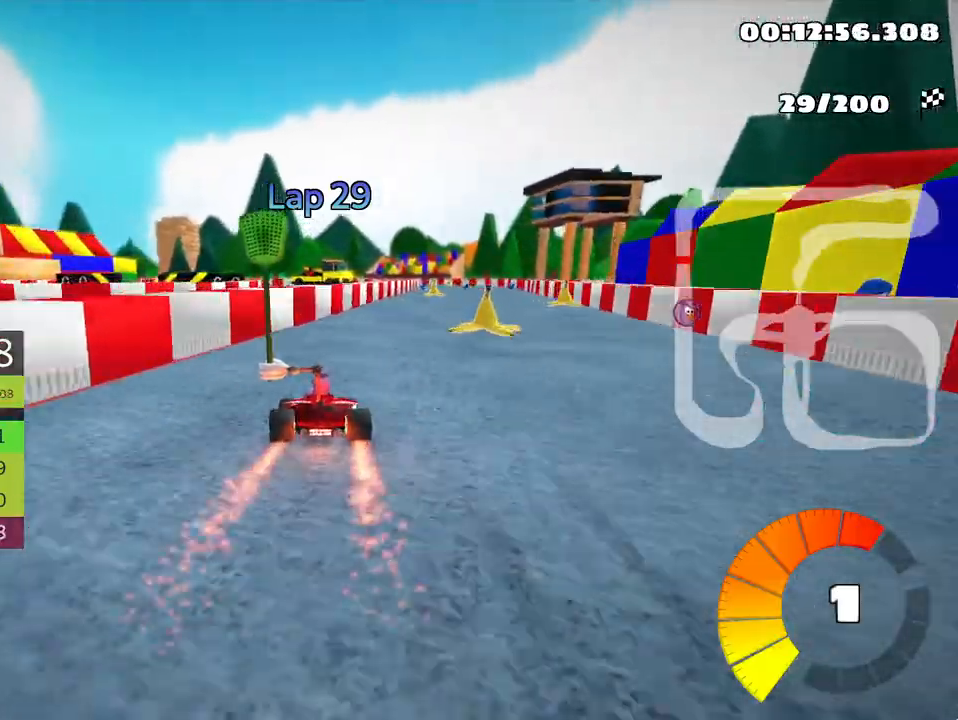
{"keys": ["skid", "up"], "events": [[400, "right", "up"], [500, "skid", "down"]]}
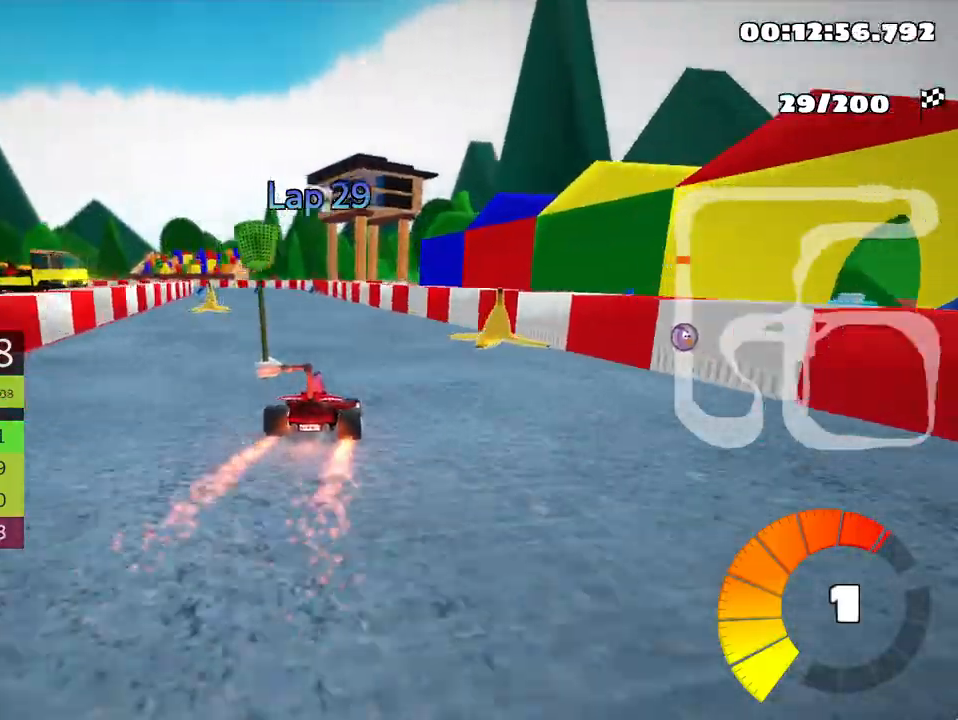
{"keys": ["skid", "up"], "events": [[17, "left", "down"], [183, "left", "up"]]}
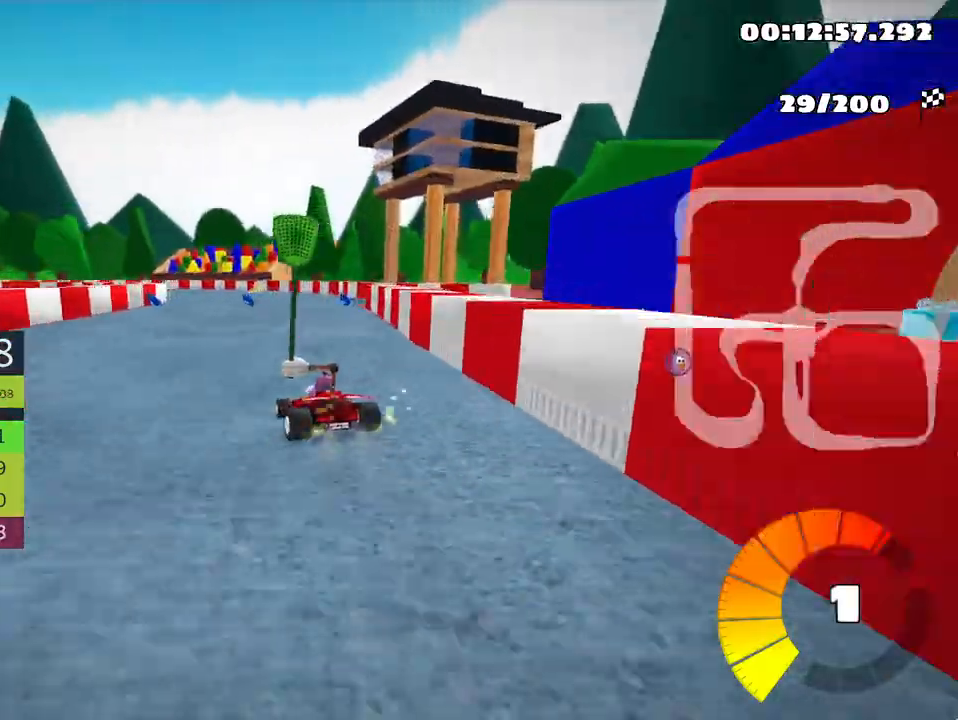
{"keys": ["right", "skid", "up"], "events": [[217, "right", "down"]]}
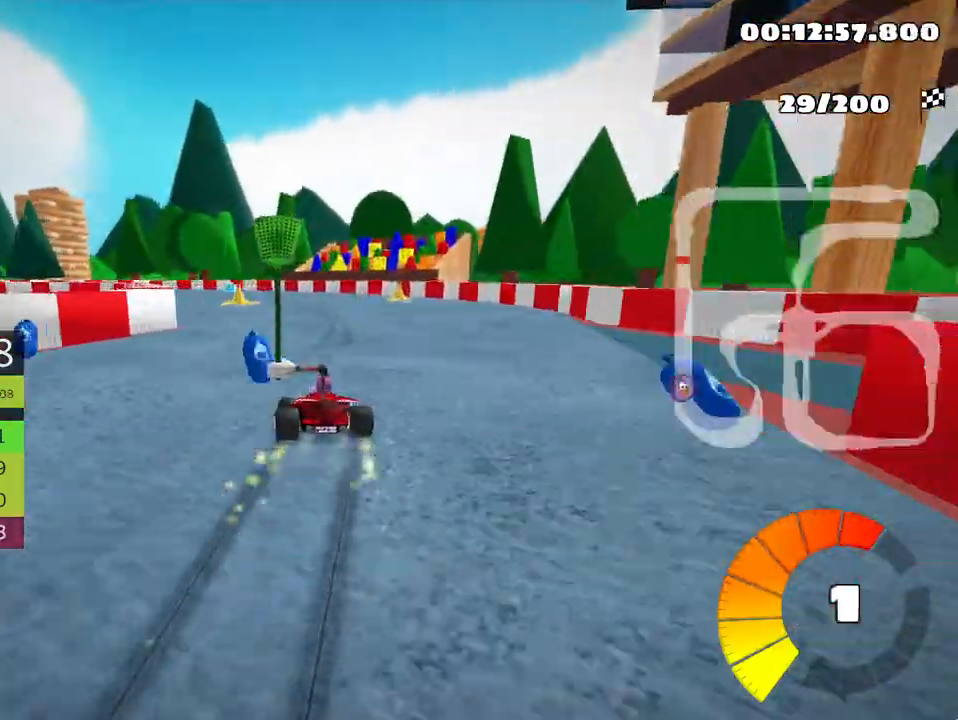
{"keys": ["left", "skid", "up"], "events": [[33, "right", "up"], [83, "left", "down"]]}
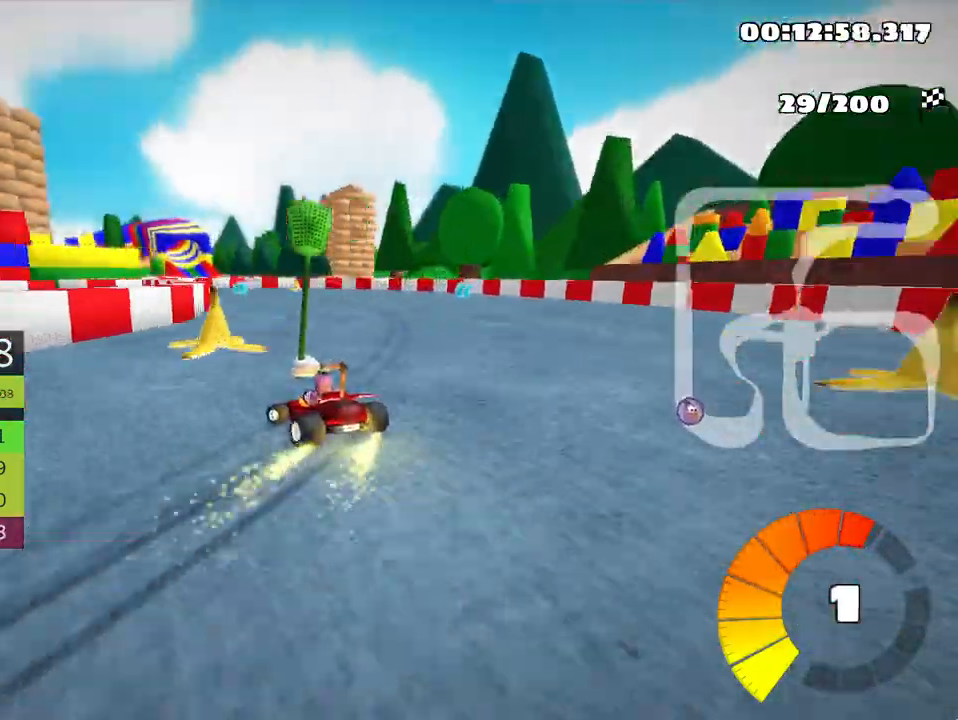
{"keys": ["left", "skid", "up"], "events": []}
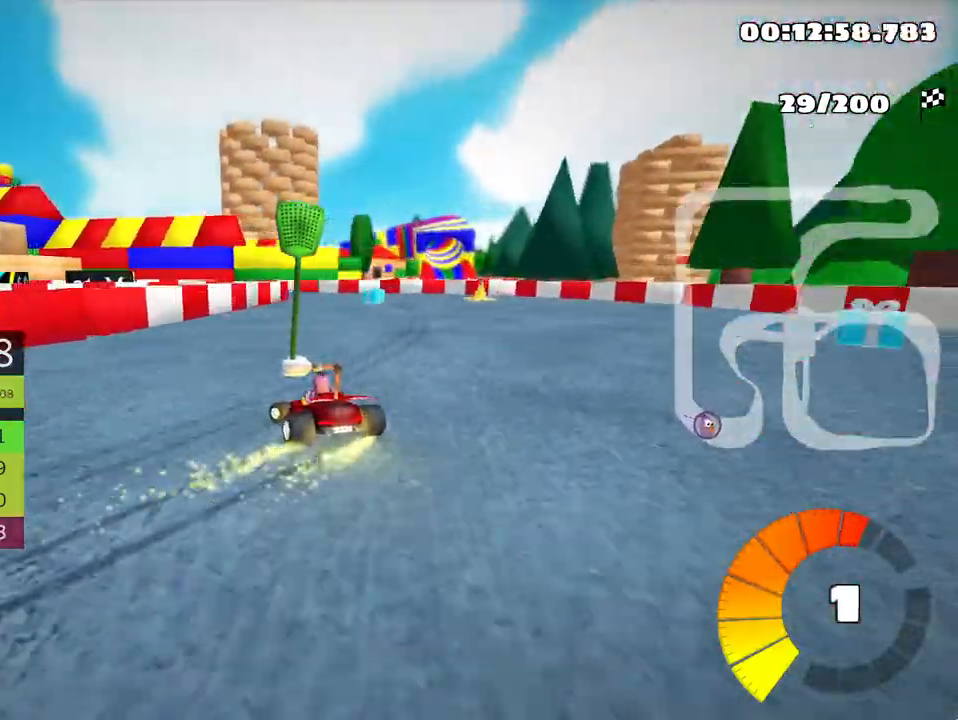
{"keys": ["left", "skid", "up"], "events": []}
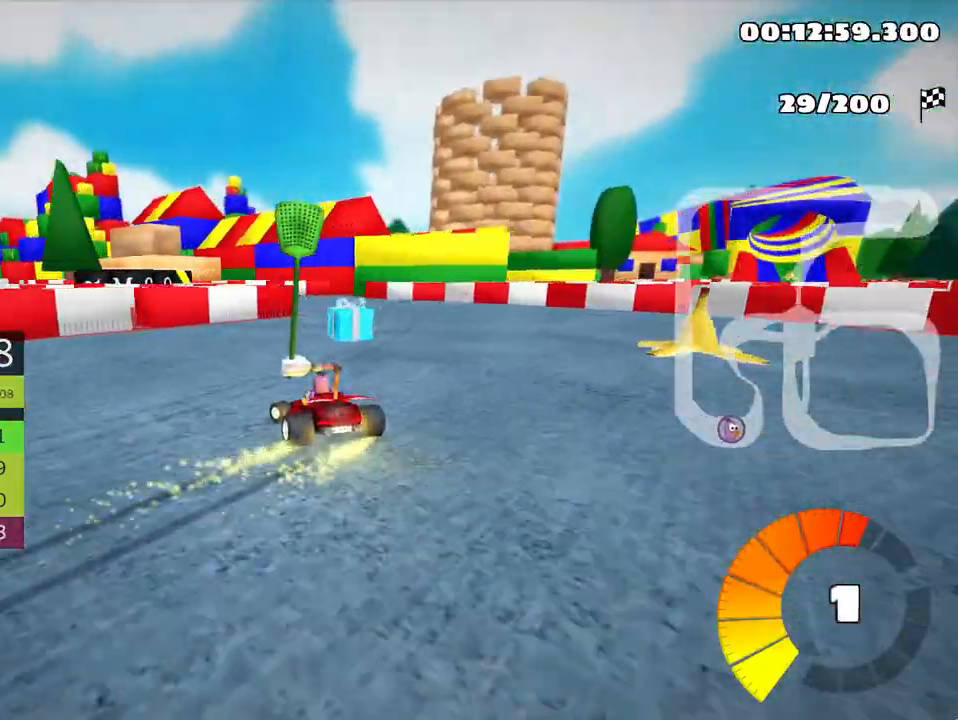
{"keys": ["left", "skid", "up"], "events": []}
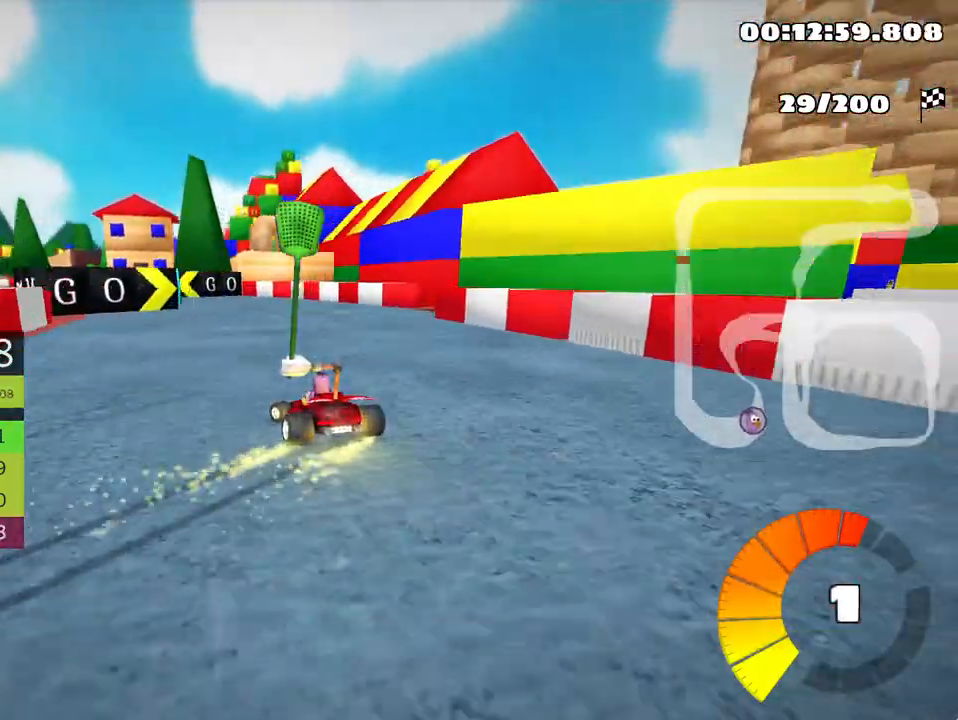
{"keys": ["left", "up"], "events": [[33, "skid", "up"]]}
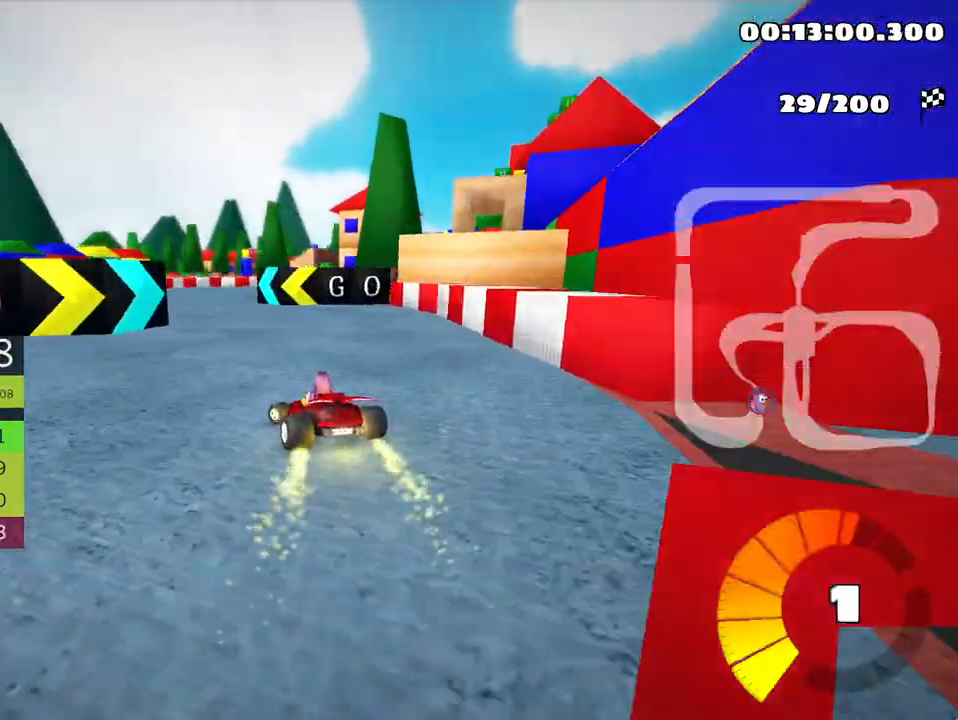
{"keys": ["right", "skid", "up"], "events": [[50, "left", "up"], [133, "skid", "down"], [167, "right", "down"]]}
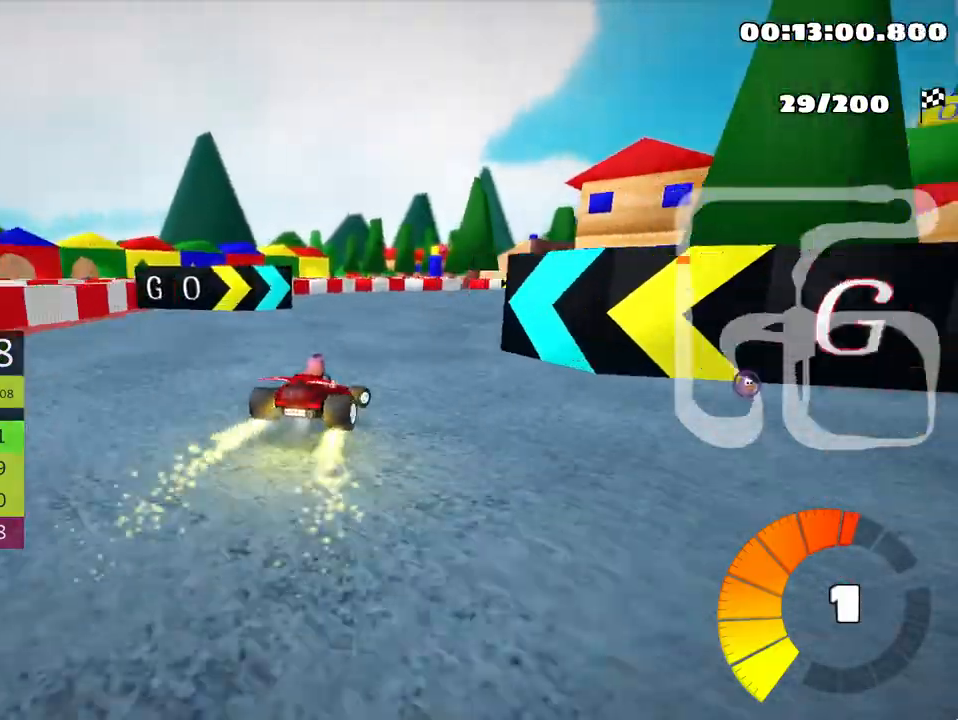
{"keys": ["right", "skid", "up"], "events": [[50, "nitro", "down"], [117, "nitro", "up"]]}
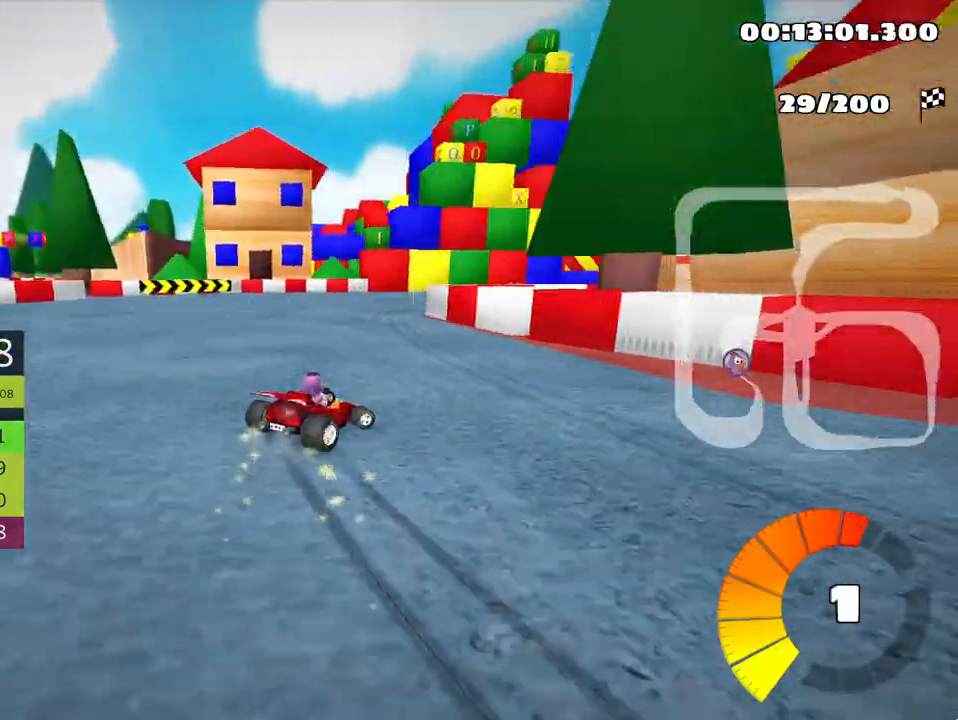
{"keys": ["right", "skid", "up"], "events": []}
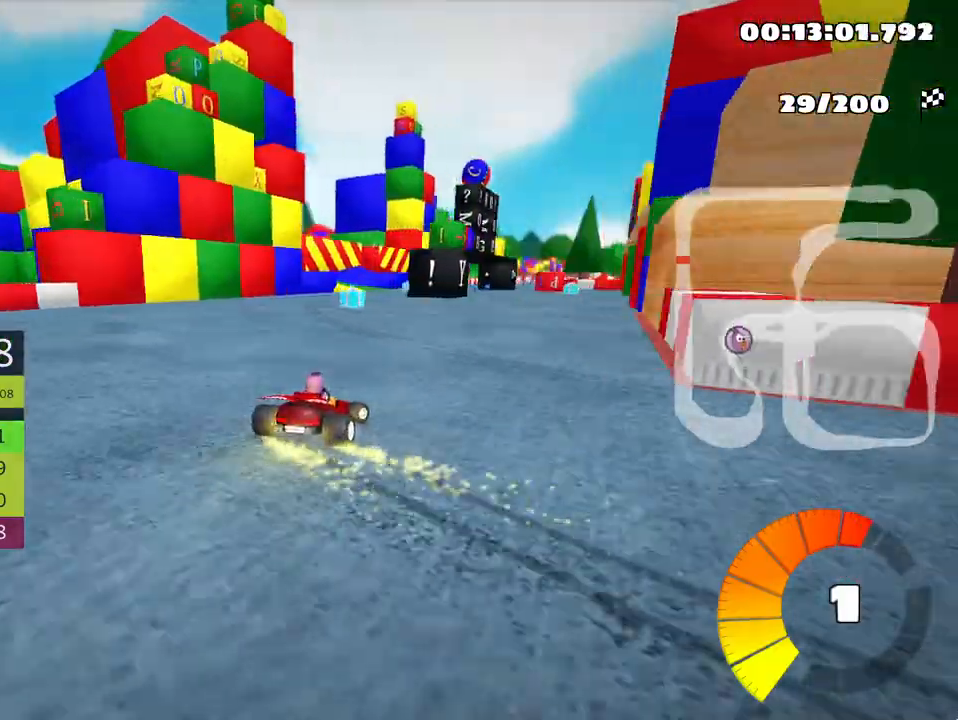
{"keys": ["up"], "events": [[133, "skid", "up"], [183, "right", "up"]]}
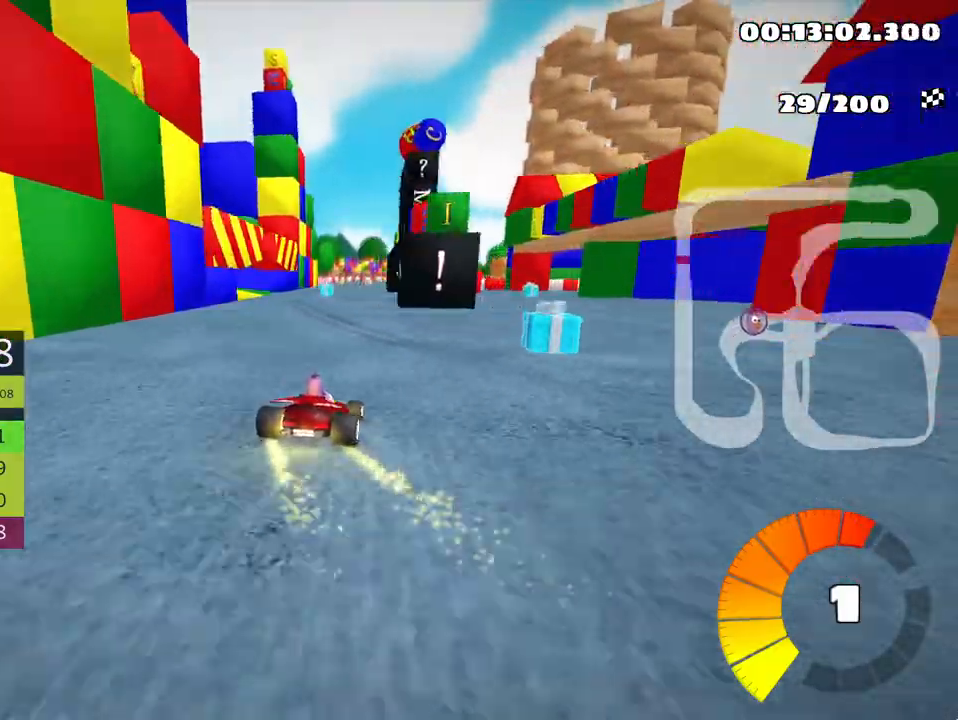
{"keys": ["left", "up"], "events": [[433, "left", "down"]]}
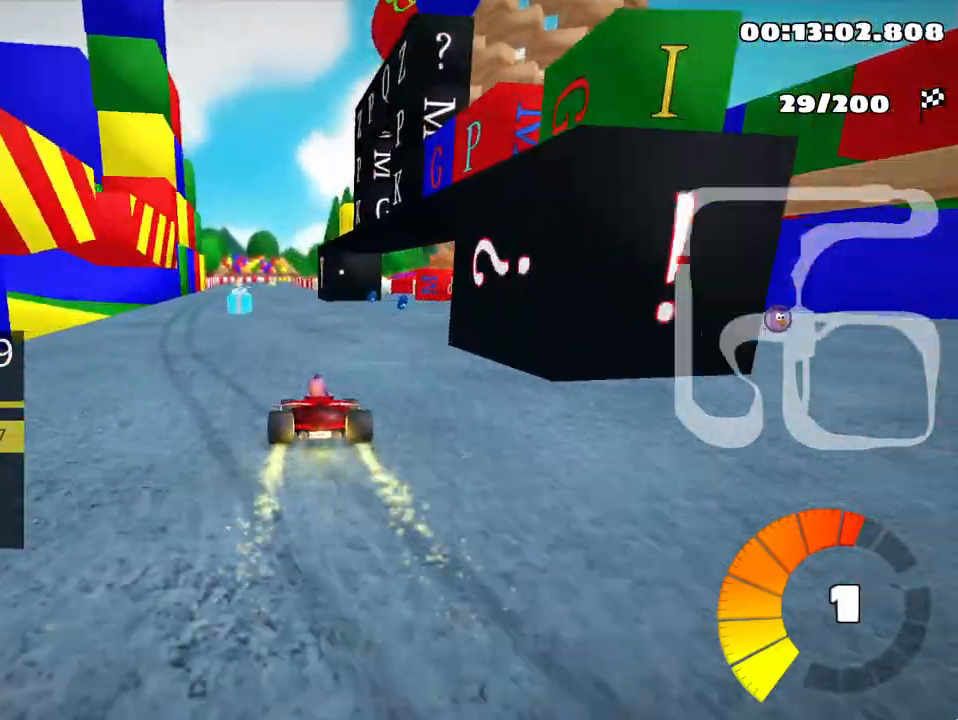
{"keys": ["right", "skid", "up"], "events": [[300, "left", "up"], [383, "right", "down"], [383, "skid", "down"]]}